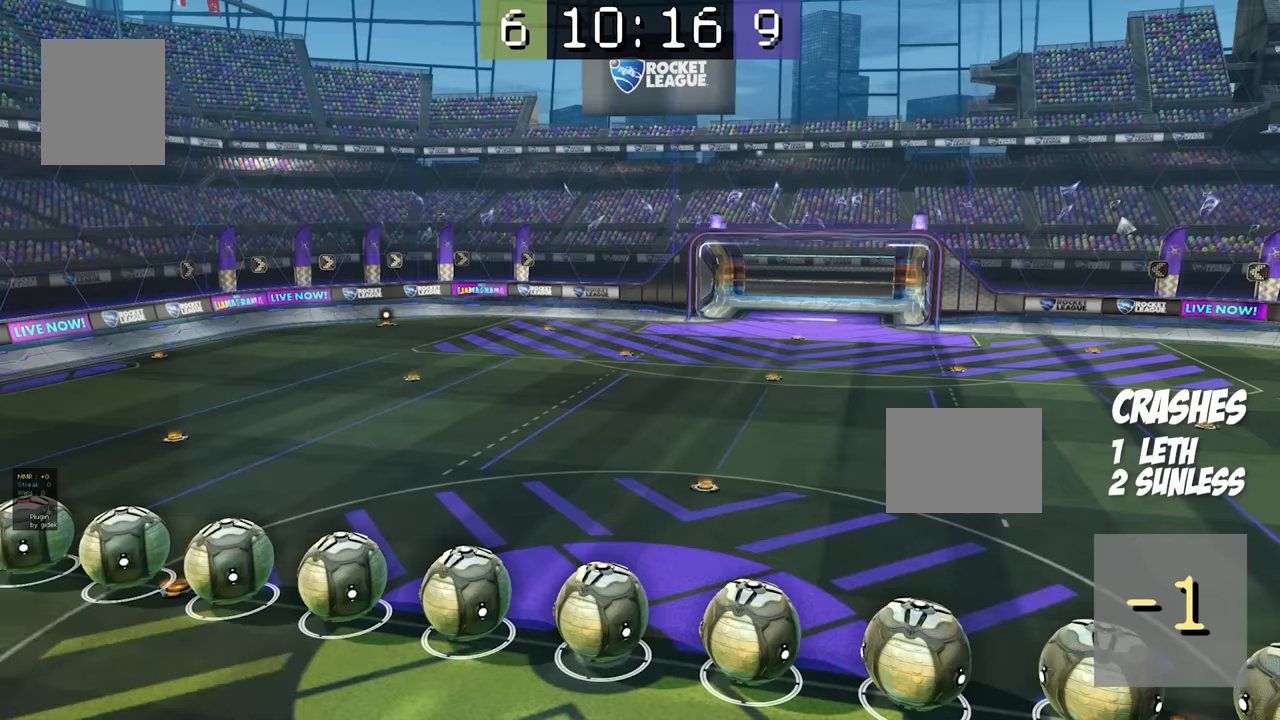
Gameplay with a controller (Xbox layout); each line is a JSON object with the inputs held at the frame after it. "events" lists button and stick changes between this image and that frame as [ms after this image, input, new state], when the widget could be followed in between. Not read: DPAD_DOWN DPAD_LEFT DPAD_RIGHT DPAD_UP L3 R3 SELECT START.
{"buttons": ["L2"], "events": [[33, "L2", "up"], [100, "L2", "down"], [116, "L2", "up"], [183, "L2", "down"], [266, "L2", "up"], [283, "L2", "down"], [316, "L2", "up"], [333, "L2", "down"], [366, "L2", "up"], [383, "L2", "down"]]}
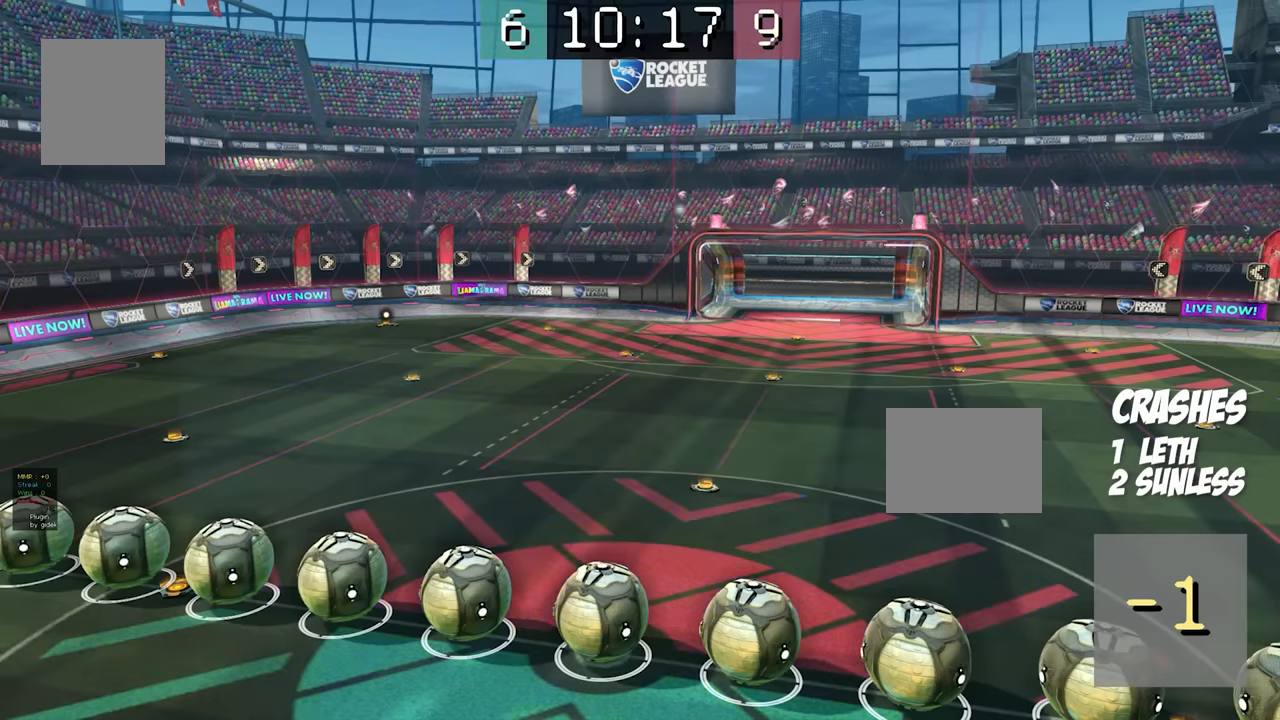
{"buttons": ["L2"], "events": []}
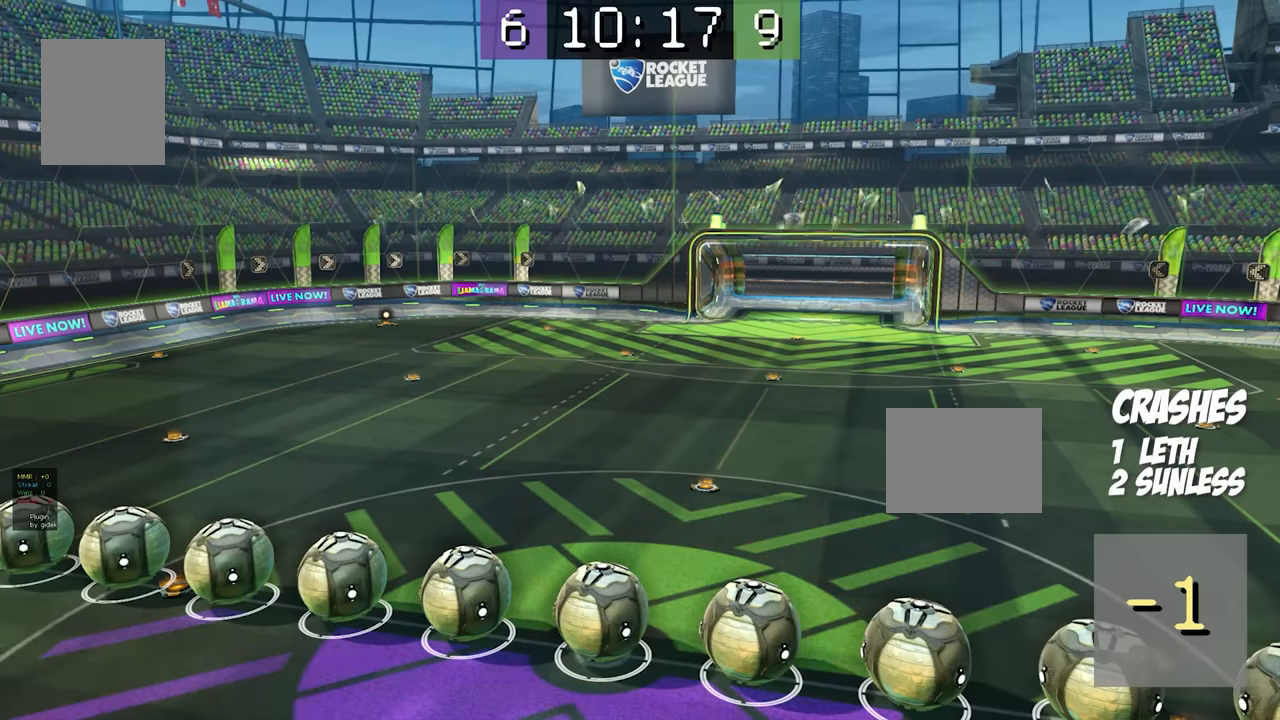
{"buttons": [], "events": [[250, "R2", "down"], [350, "L2", "up"], [450, "R2", "up"]]}
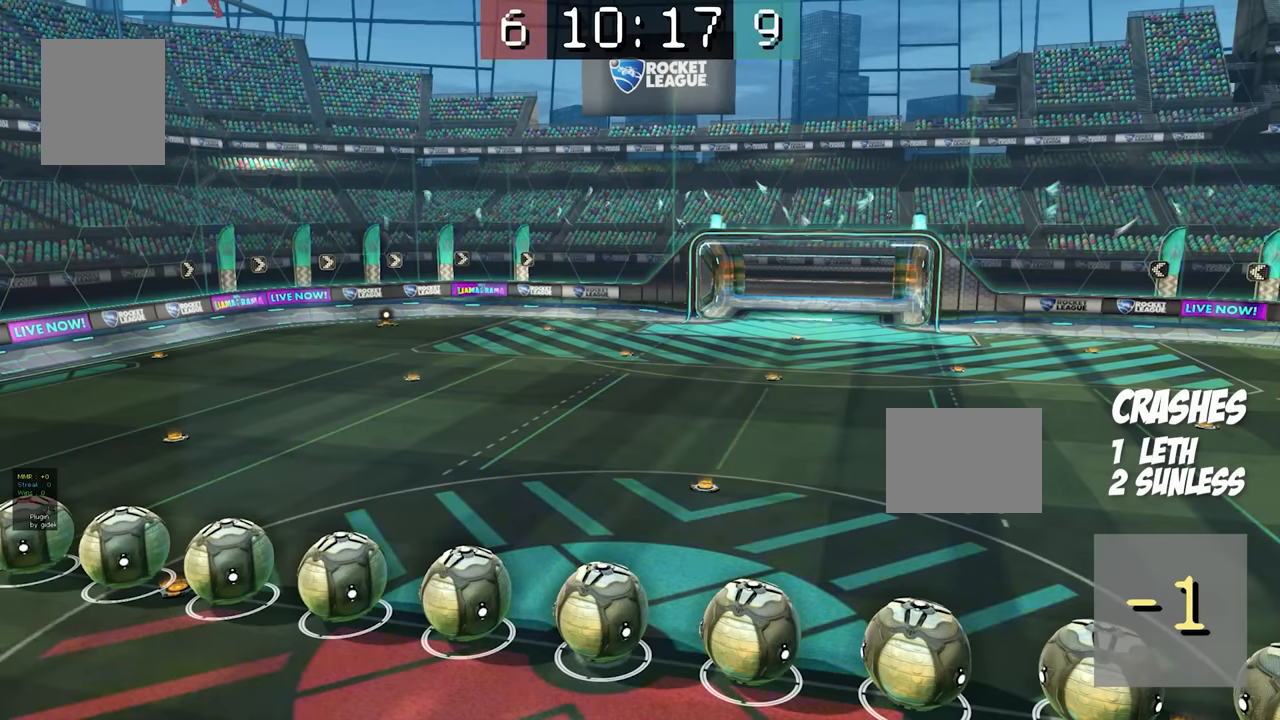
{"buttons": [], "events": [[50, "A", "down"], [66, "R2", "down"], [100, "L2", "down"], [133, "B", "down"], [166, "B", "up"], [183, "R2", "up"], [216, "A", "up"], [250, "L2", "up"]]}
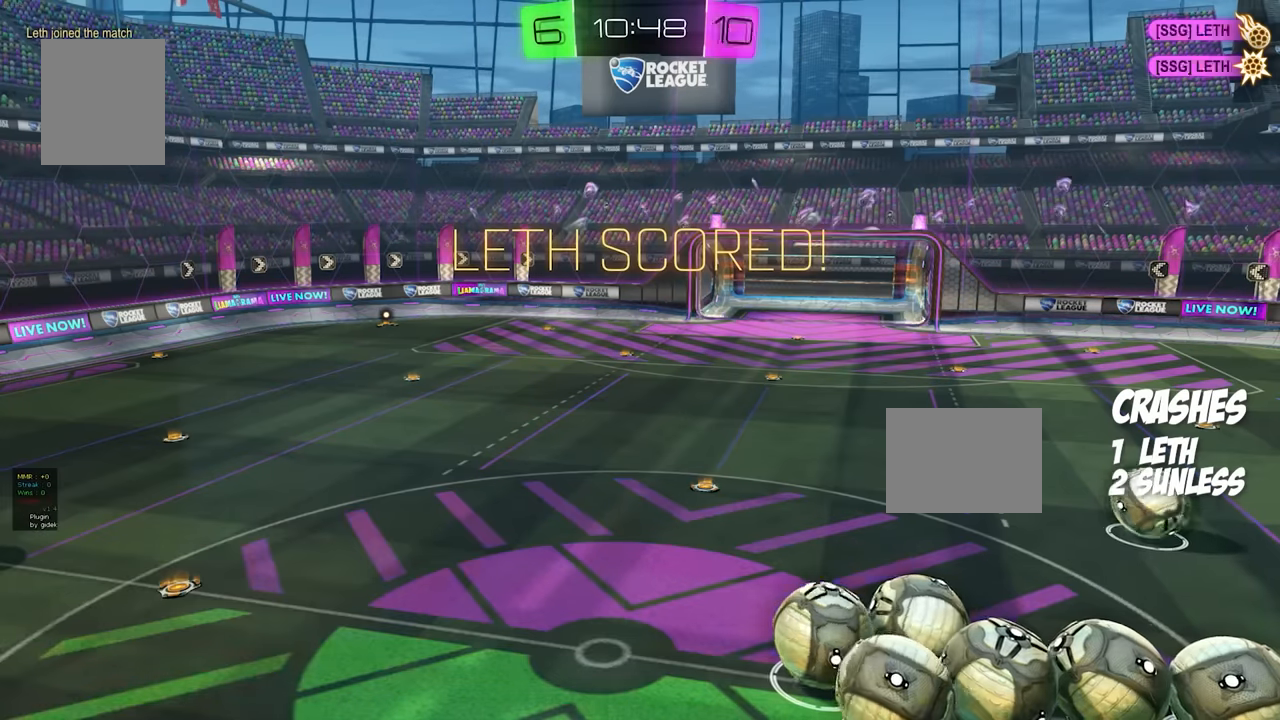
{"buttons": [], "events": []}
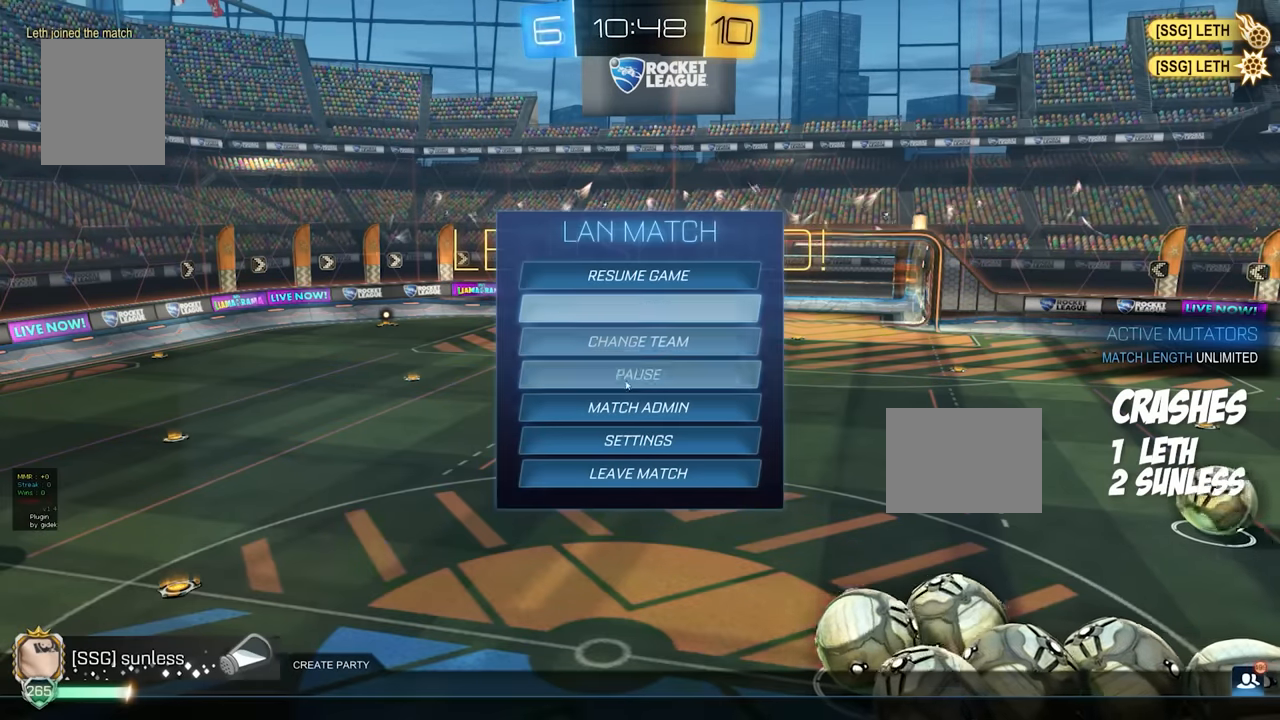
{"buttons": ["L1"], "events": [[483, "L1", "down"]]}
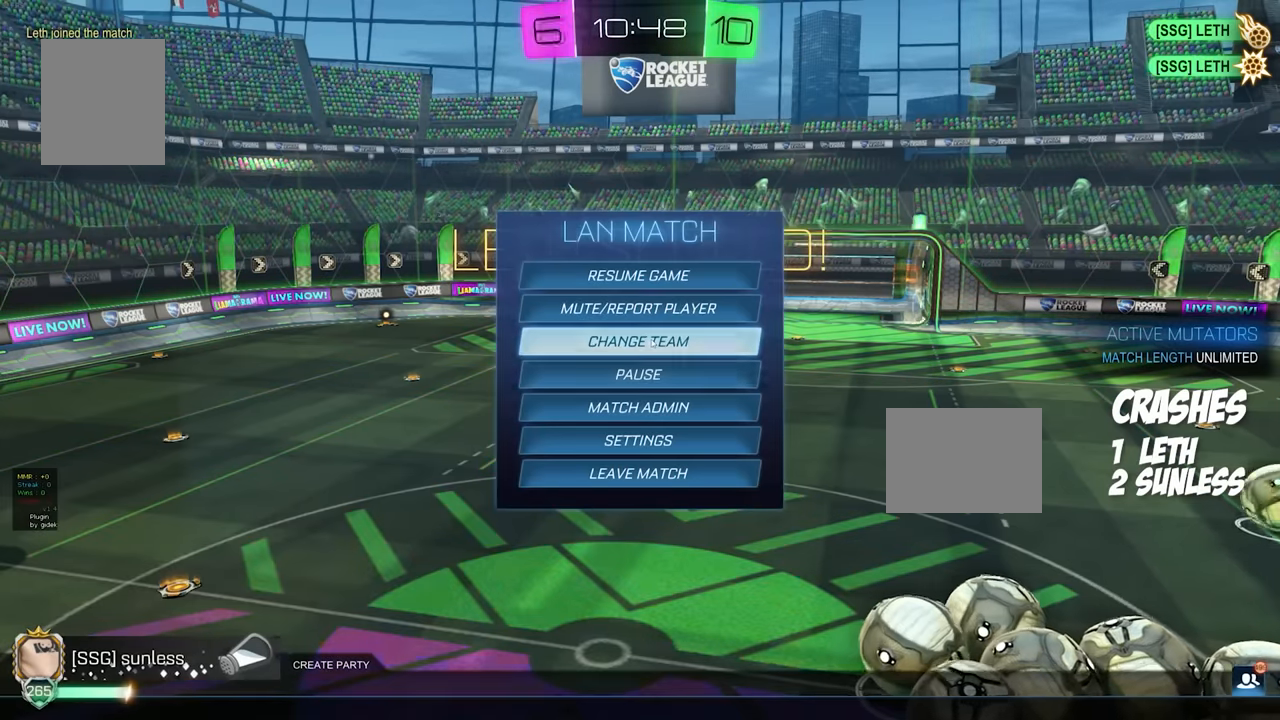
{"buttons": ["L1"], "events": []}
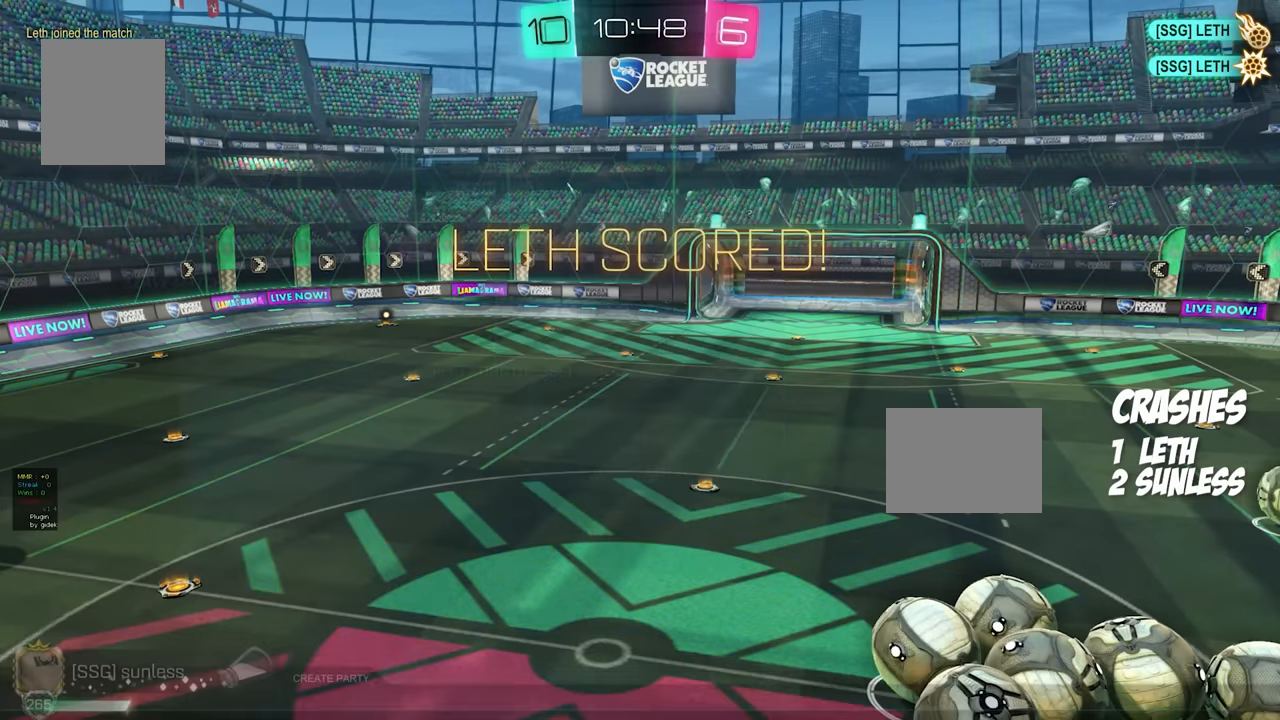
{"buttons": ["L1"], "events": []}
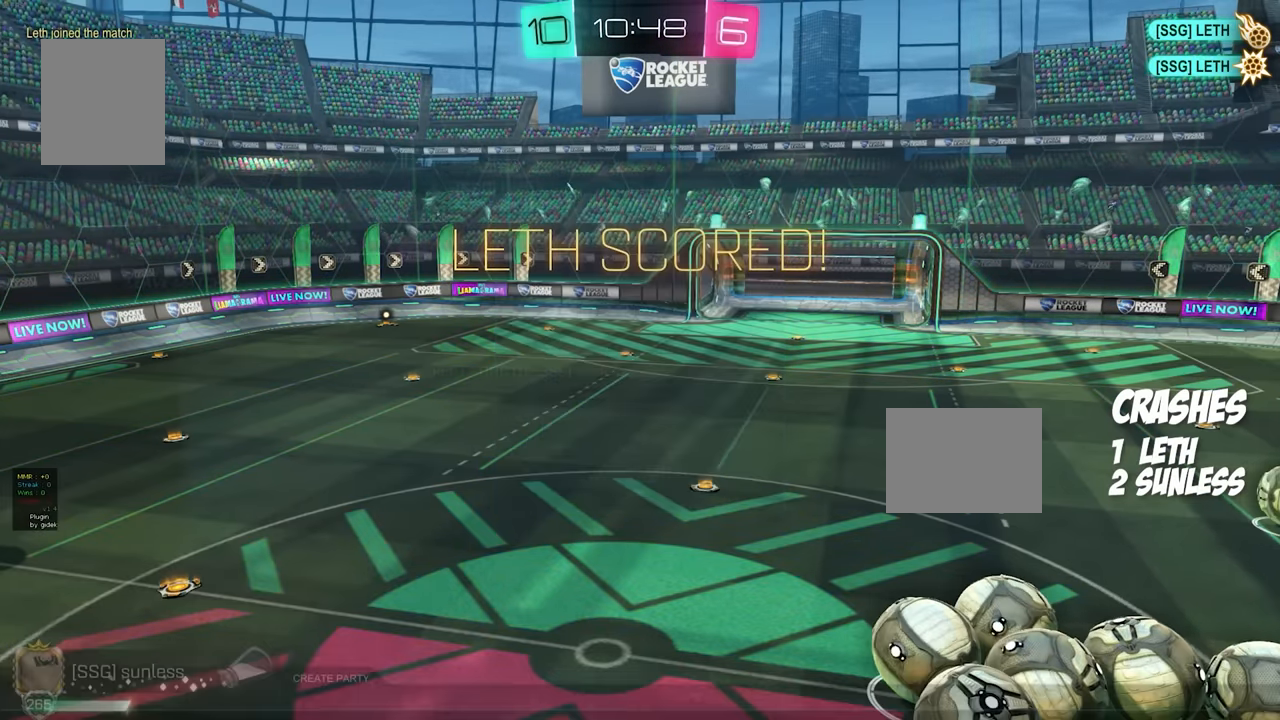
{"buttons": ["L1"], "events": []}
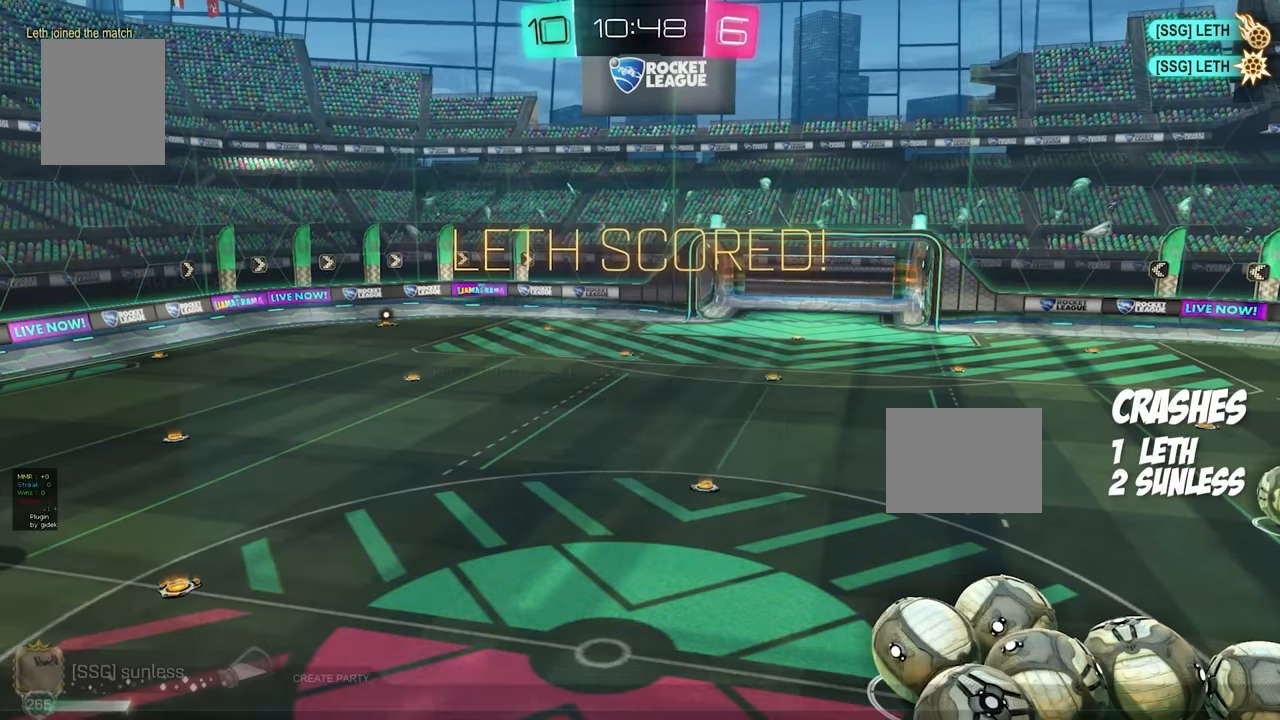
{"buttons": ["L1"], "events": []}